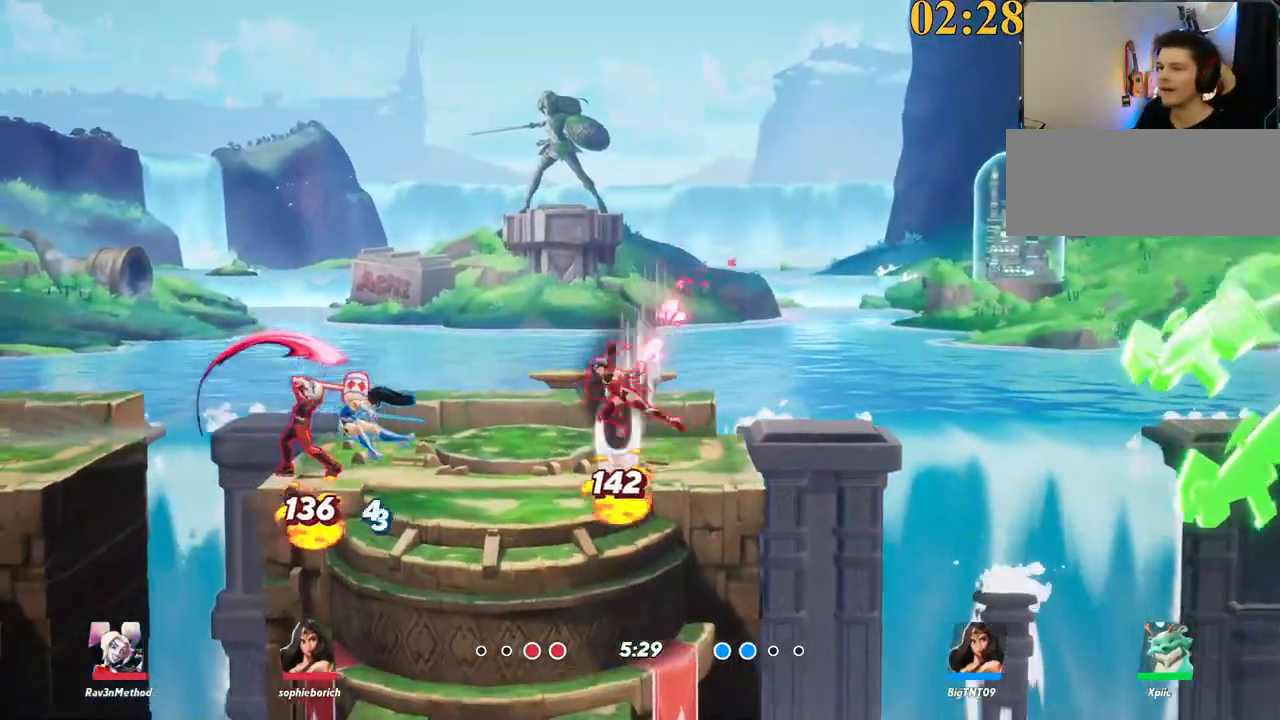
Gameplay with keyboard; each line is a JSON object with the keys held at the frame after it. "events" lists presses ("down") and releases ("up") of ".", "/", "0", "1", "2", "3", "4", "5", "6", "7", "8", "9", "a", "alt_l", "alt_r", "b", "backslash", "backspace", "c", "caps_lock", "comma", "ctrl_l", "ctrl_r", "d", "e", "equals", "f", "g", "h", "i", "j", "k", "l", "lbracket", "m", "minus", "n", "o", "p", "q", "quote", "r", "rbracket", "return", "s", "semicolon", "shift_l", "shift_r", "space", "super", "t", "tab", "tilde", "u", "v", "w", "x", "y" and "z" between this image and that frame as [ms after this image, input, new state], when the widget could be followed in between. No other keys are recorded. Mouse input is not recorded.
{"keys": [], "events": []}
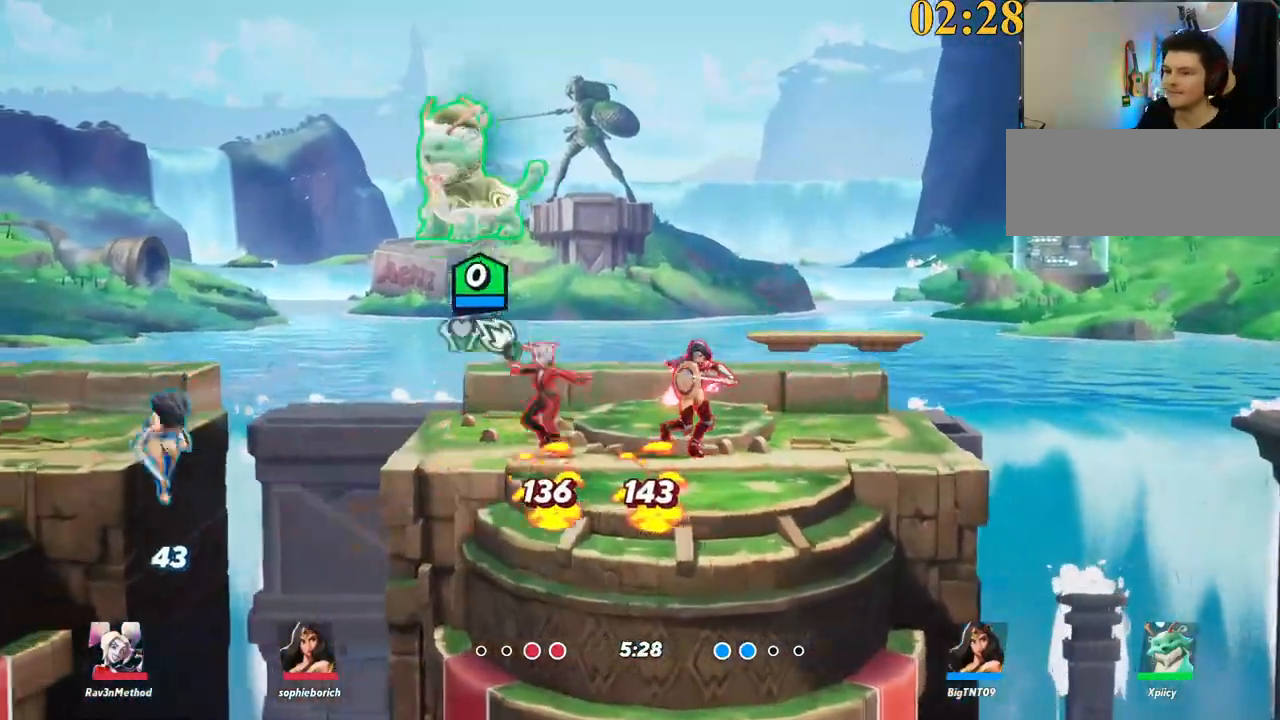
{"keys": ["a", "backslash", "space"], "events": [[284, "a", "down"], [334, "backslash", "down"], [467, "space", "down"]]}
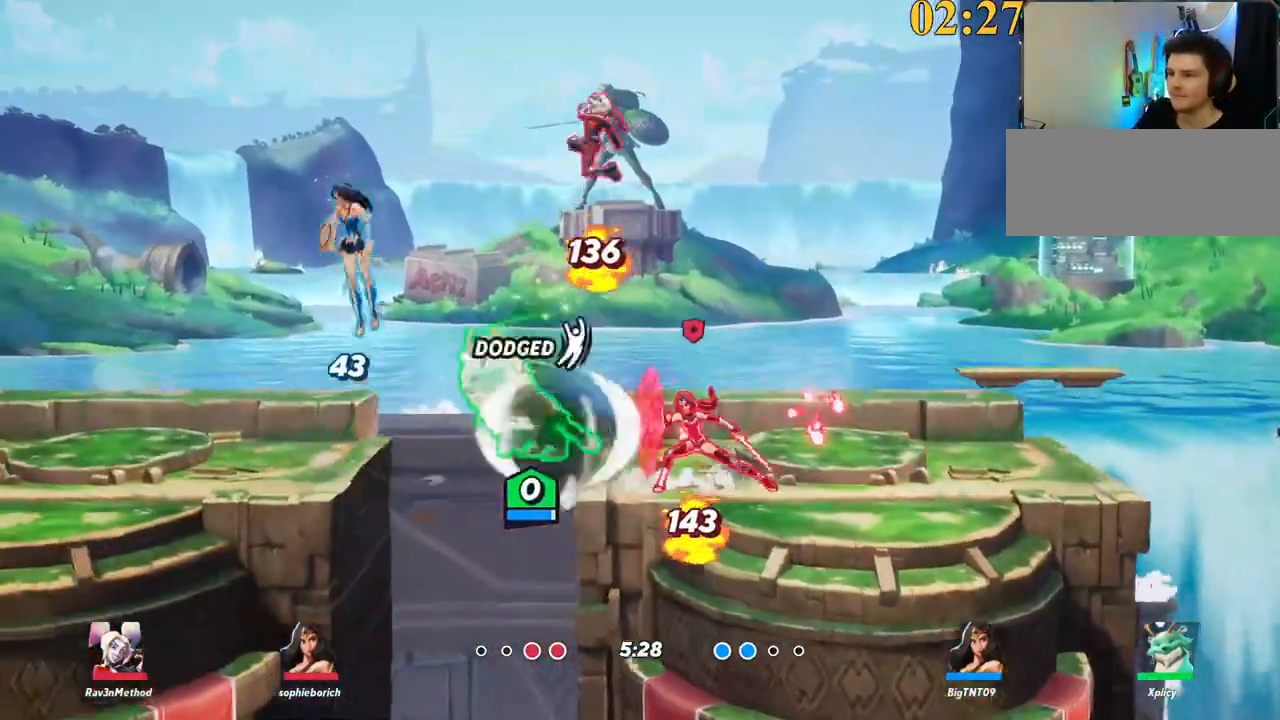
{"keys": ["a"], "events": [[17, "backslash", "up"], [67, "space", "up"], [350, "space", "down"], [484, "space", "up"]]}
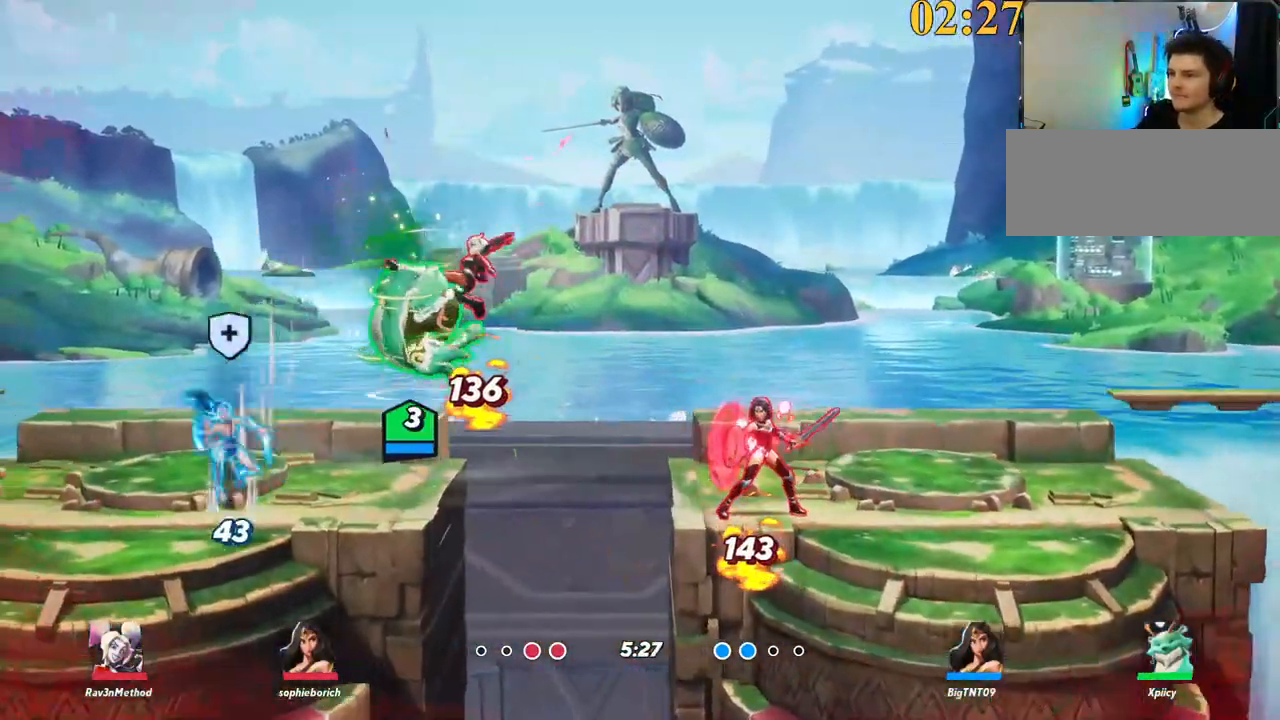
{"keys": ["a", "d", "space"], "events": [[34, "a", "up"], [34, "d", "down"], [67, "space", "down"], [167, "space", "up"], [250, "d", "up"], [350, "backslash", "down"], [350, "d", "down"], [434, "backslash", "up"], [484, "a", "down"], [484, "space", "down"]]}
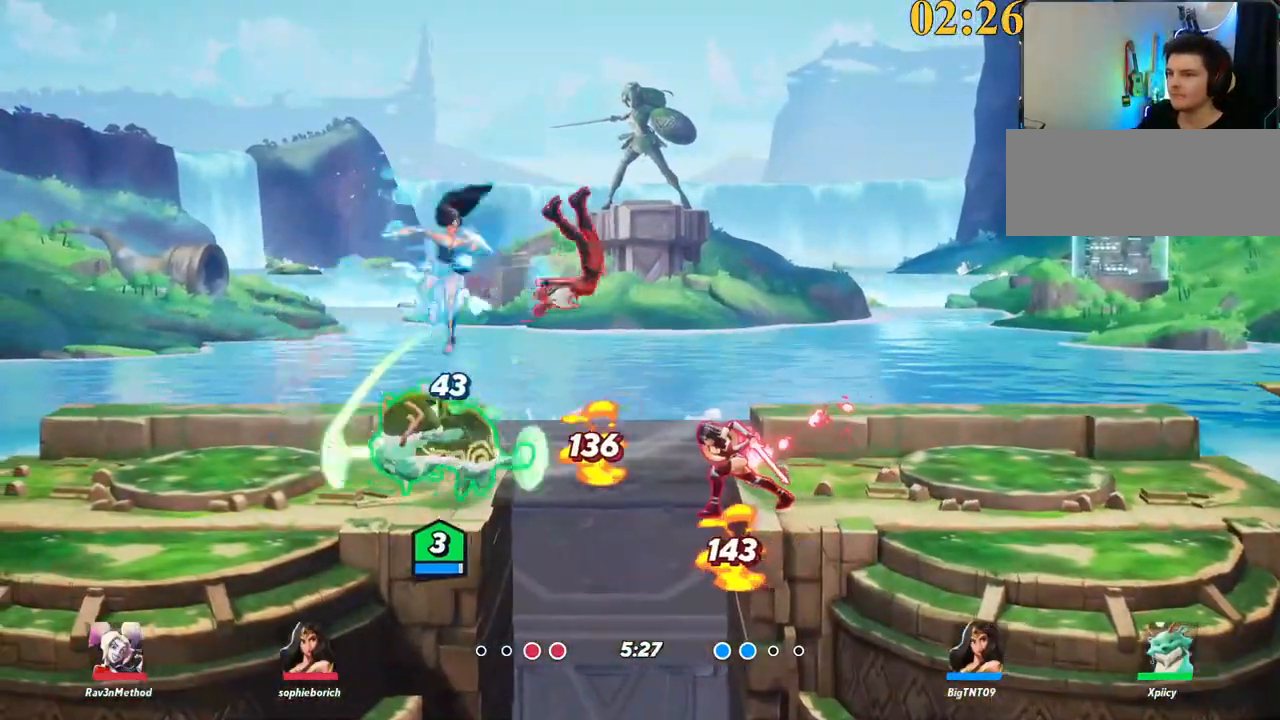
{"keys": ["a", "backslash"], "events": [[84, "a", "up"], [84, "d", "up"], [84, "space", "up"], [117, "a", "down"], [450, "backslash", "down"]]}
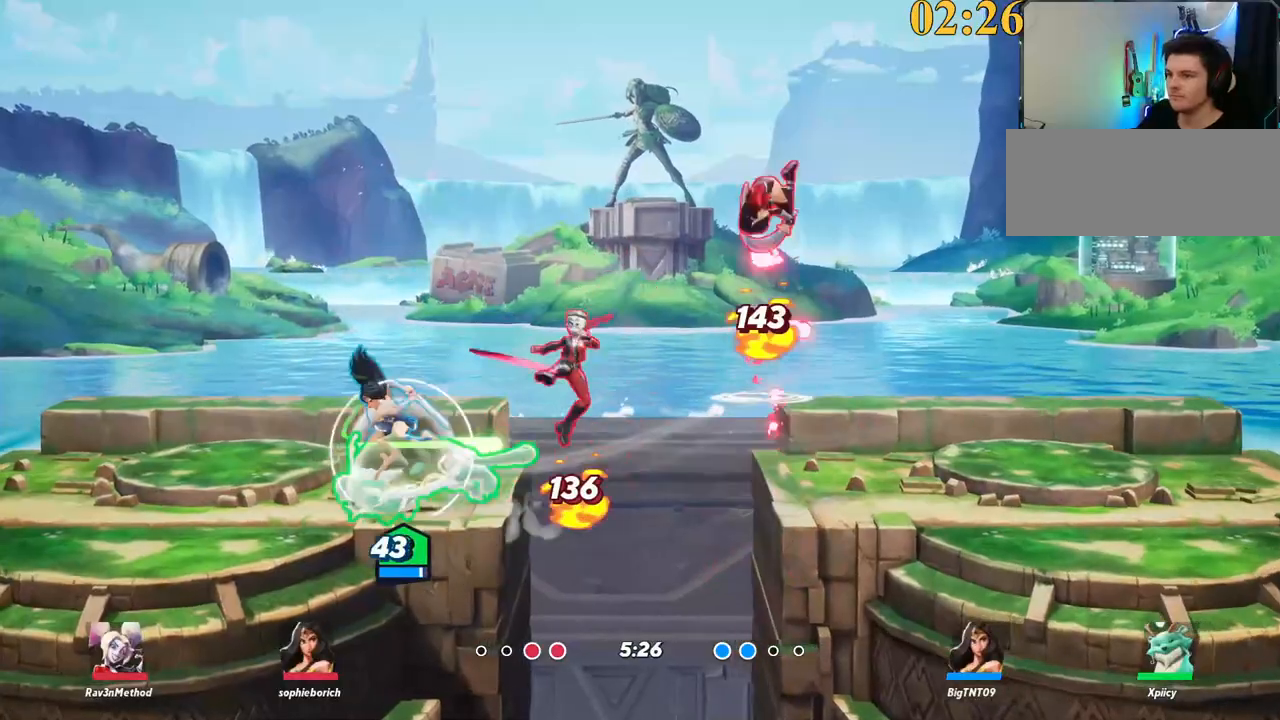
{"keys": ["d", "space", "x"], "events": [[84, "backslash", "up"], [84, "space", "down"], [184, "space", "up"], [317, "space", "down"], [417, "a", "up"], [417, "d", "down"], [500, "x", "down"]]}
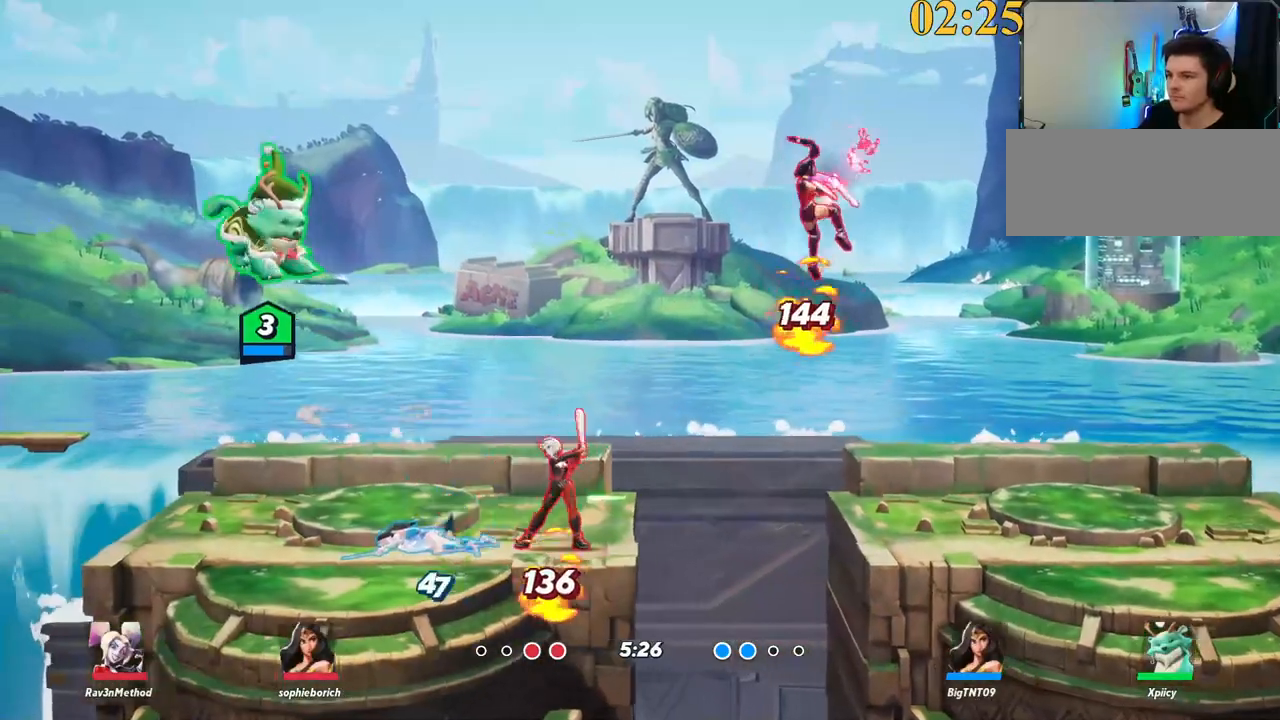
{"keys": ["a", "s"], "events": [[50, "space", "up"], [100, "s", "down"], [100, "x", "up"], [134, "a", "down"], [184, "d", "up"]]}
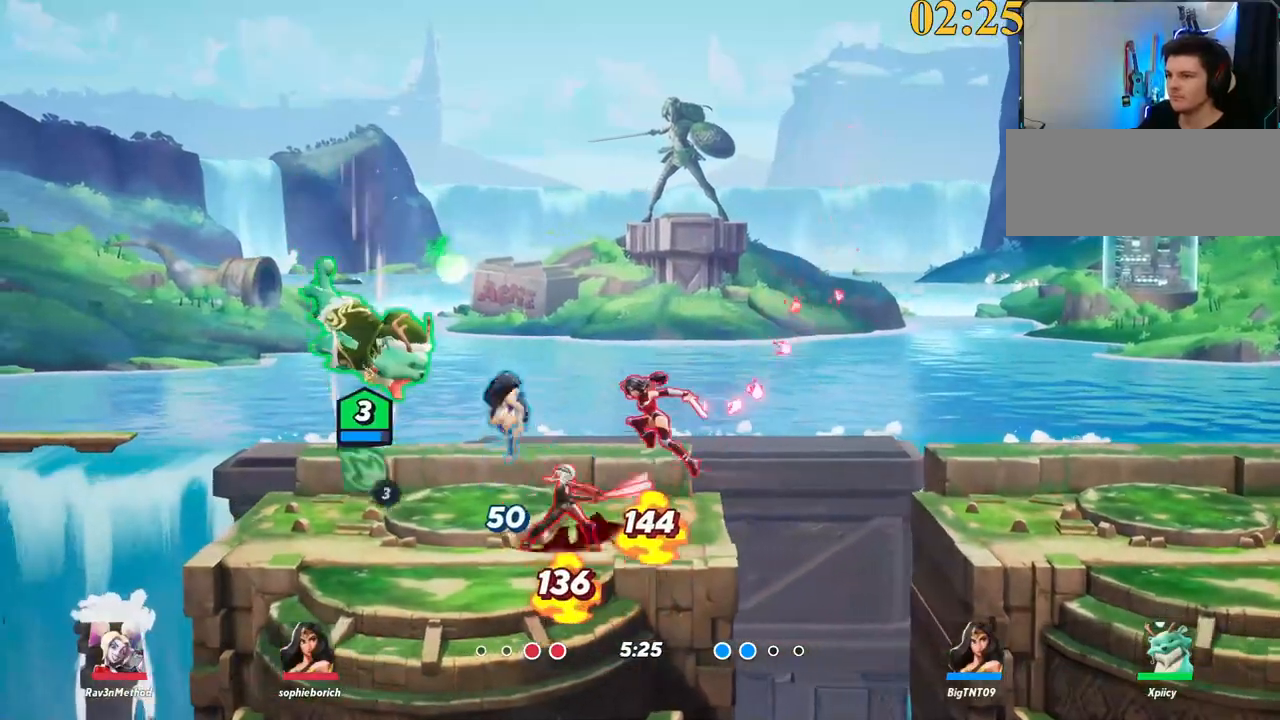
{"keys": ["d"], "events": [[100, "backslash", "down"], [200, "s", "up"], [234, "a", "up"], [234, "backslash", "up"], [234, "d", "down"], [284, "semicolon", "down"], [367, "semicolon", "up"]]}
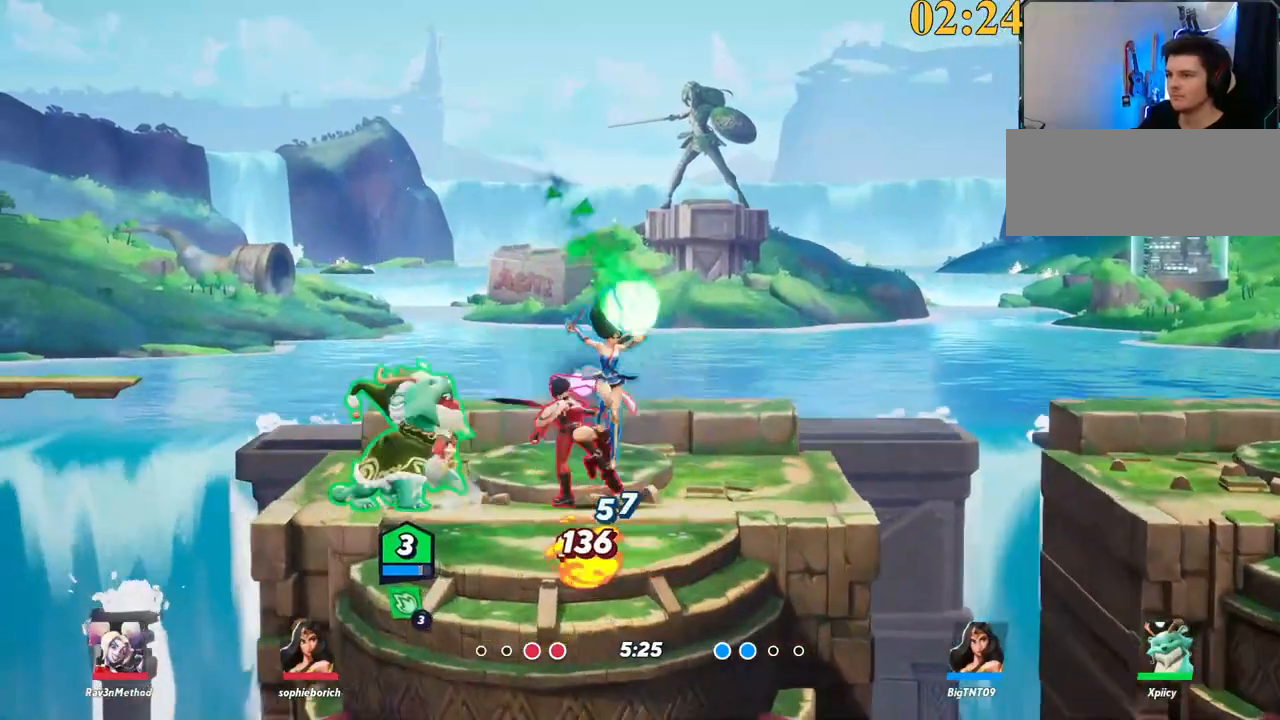
{"keys": ["d", "space"], "events": [[284, "backslash", "down"], [467, "backslash", "up"], [467, "space", "down"]]}
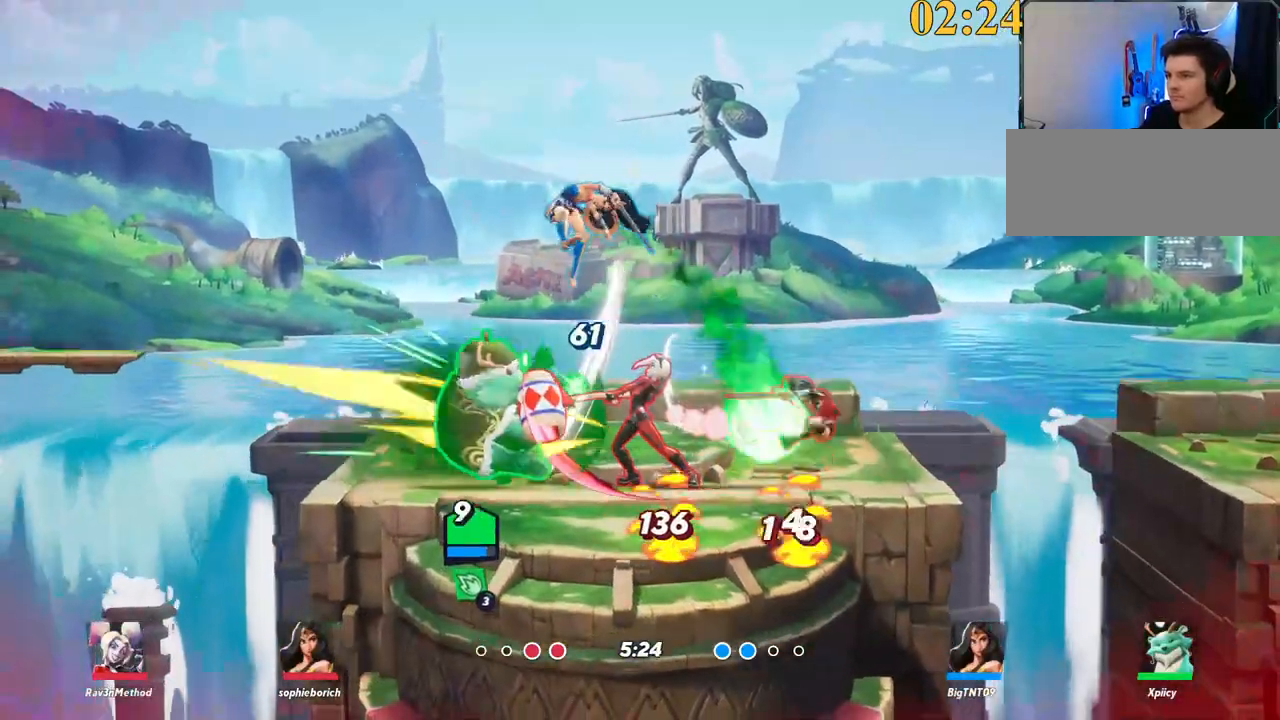
{"keys": ["d"], "events": [[67, "space", "up"], [117, "lbracket", "down"], [200, "lbracket", "up"], [250, "s", "down"], [300, "s", "up"]]}
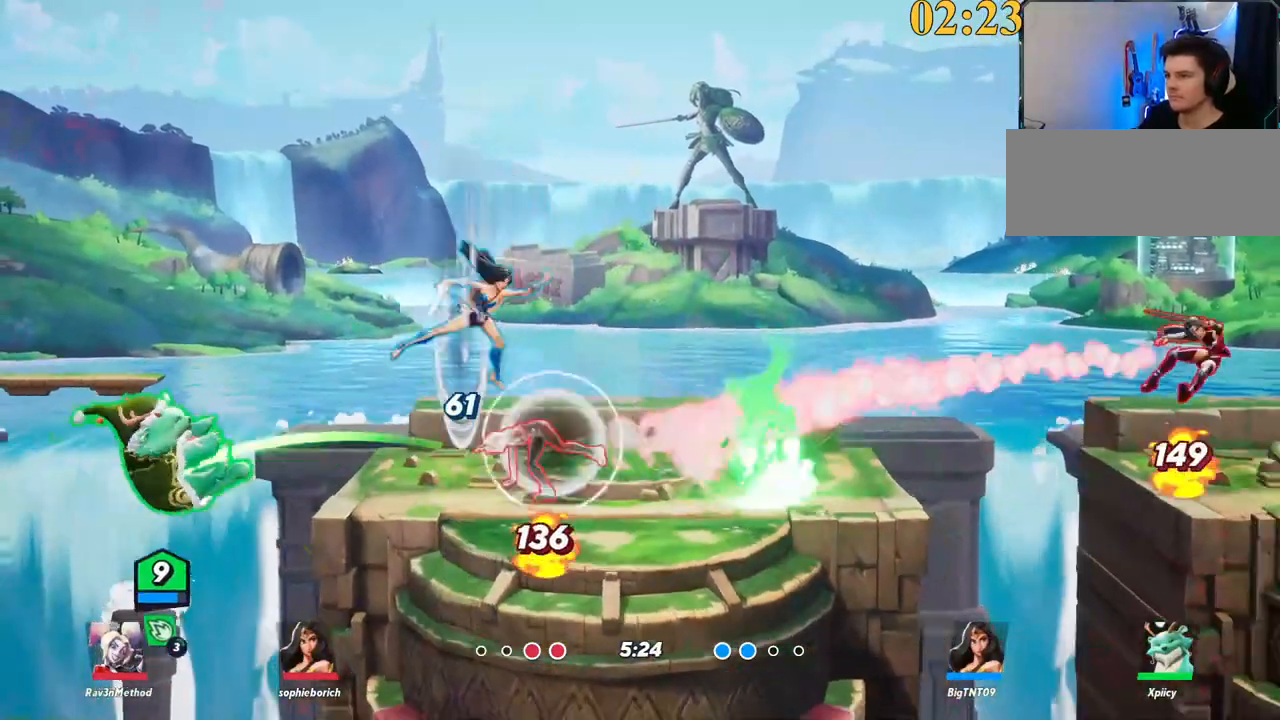
{"keys": ["d"], "events": [[34, "w", "down"], [117, "backslash", "down"], [117, "space", "down"], [167, "space", "up"], [167, "w", "up"], [267, "backslash", "up"], [267, "space", "down"], [300, "space", "up"], [350, "semicolon", "down"], [434, "semicolon", "up"]]}
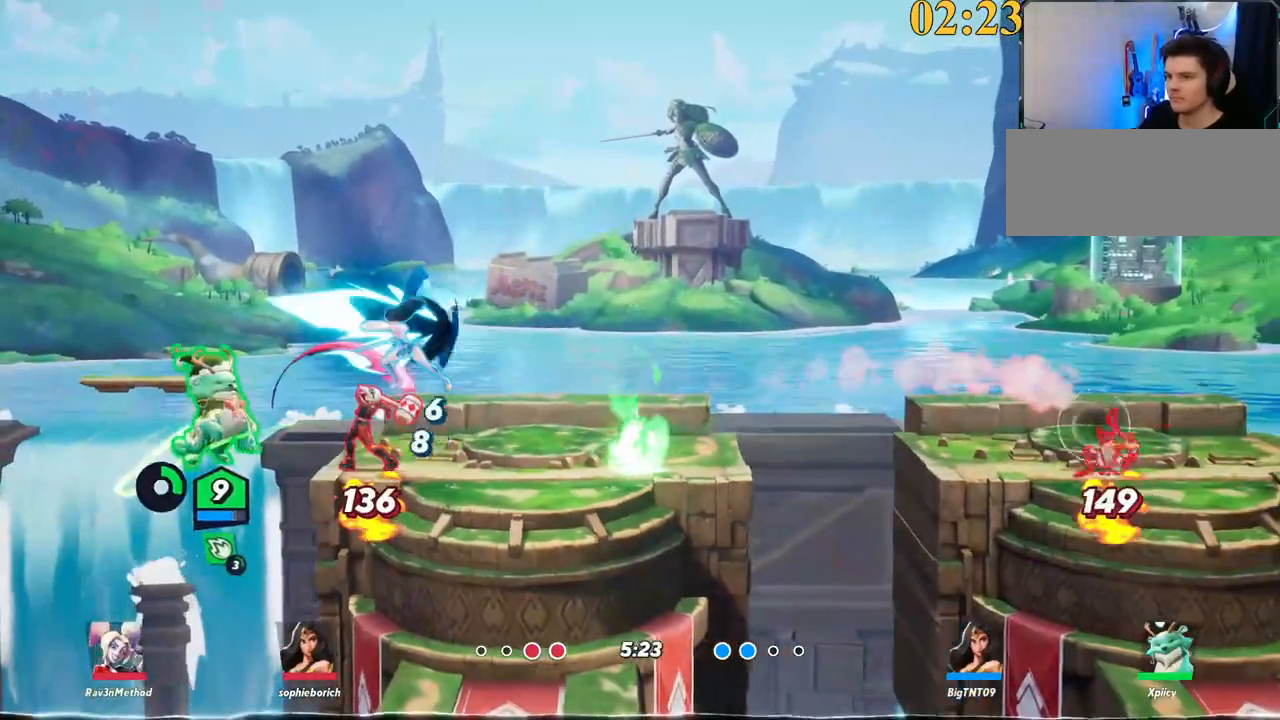
{"keys": ["backslash", "d", "space"], "events": [[367, "backslash", "down"], [500, "space", "down"]]}
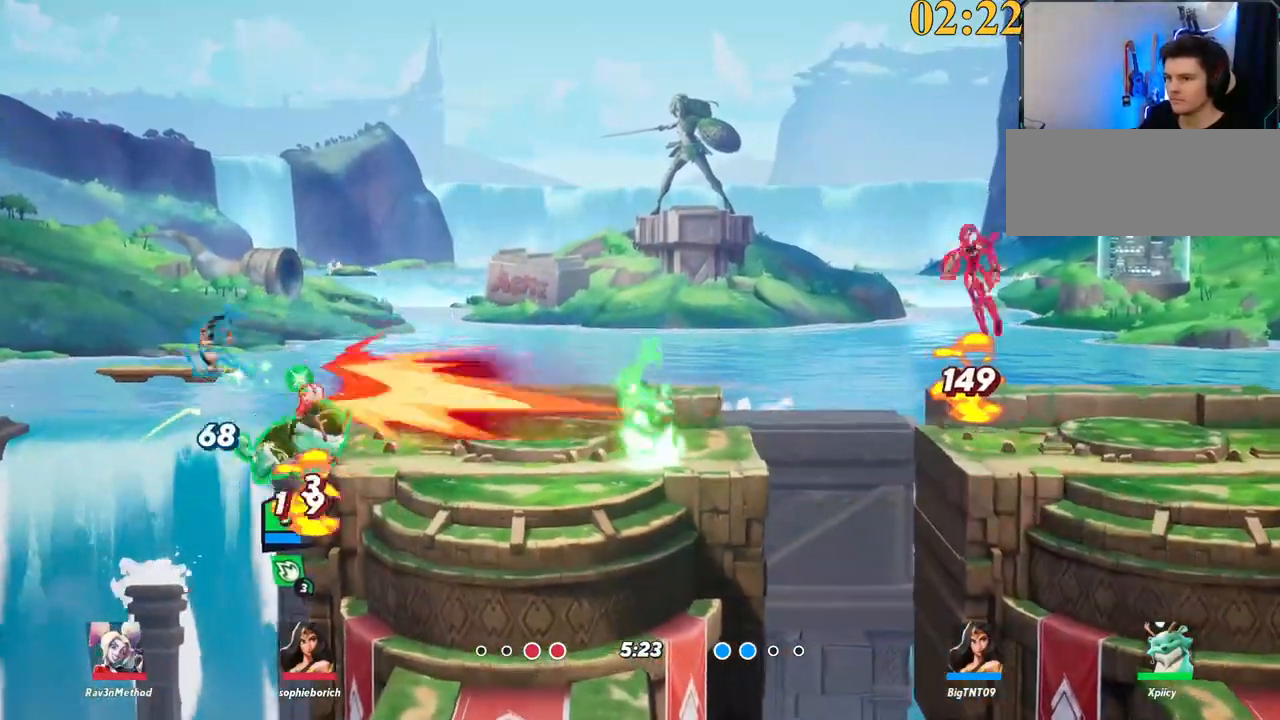
{"keys": ["d", "s"], "events": [[50, "backslash", "up"], [50, "space", "up"], [184, "space", "down"], [234, "space", "up"], [284, "lbracket", "down"], [367, "s", "down"], [417, "lbracket", "up"]]}
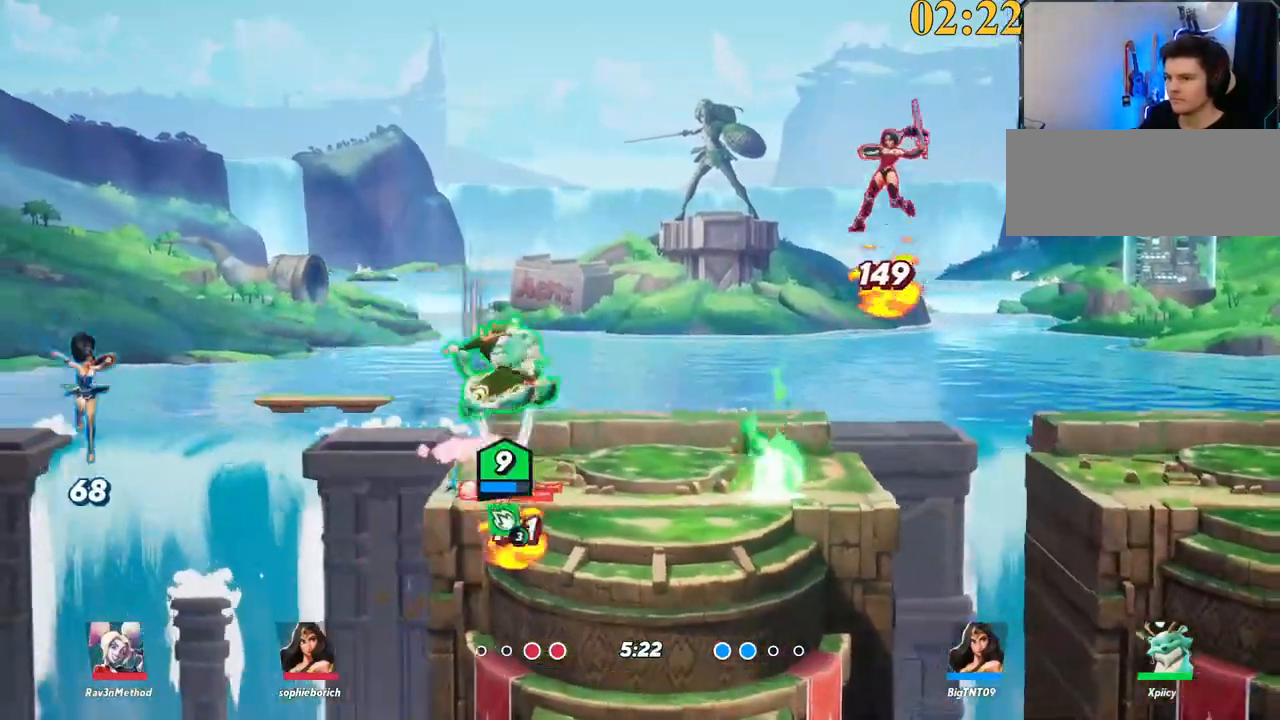
{"keys": ["backspace", "w"], "events": [[150, "s", "up"], [284, "backslash", "down"], [467, "backslash", "up"], [467, "backspace", "down"], [467, "d", "up"], [467, "w", "down"]]}
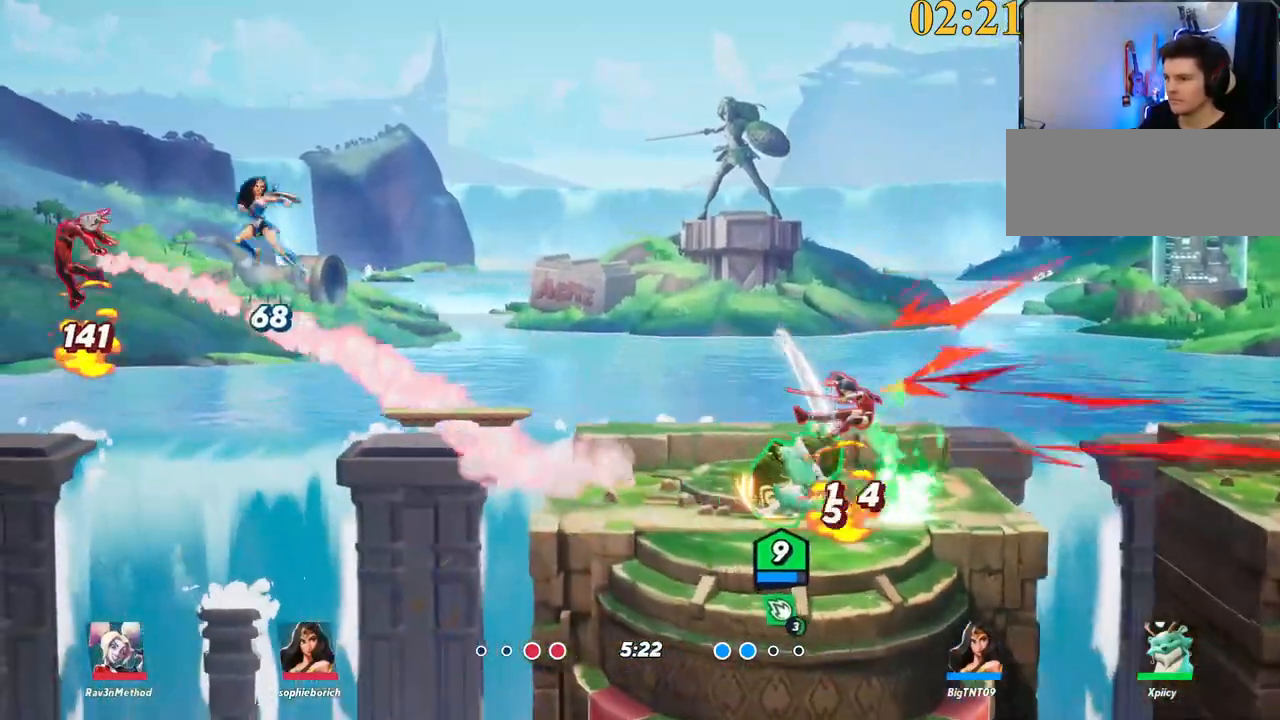
{"keys": ["a", "w"], "events": [[17, "a", "down"], [100, "backspace", "up"], [200, "a", "up"], [284, "d", "down"], [384, "a", "down"], [384, "d", "up"]]}
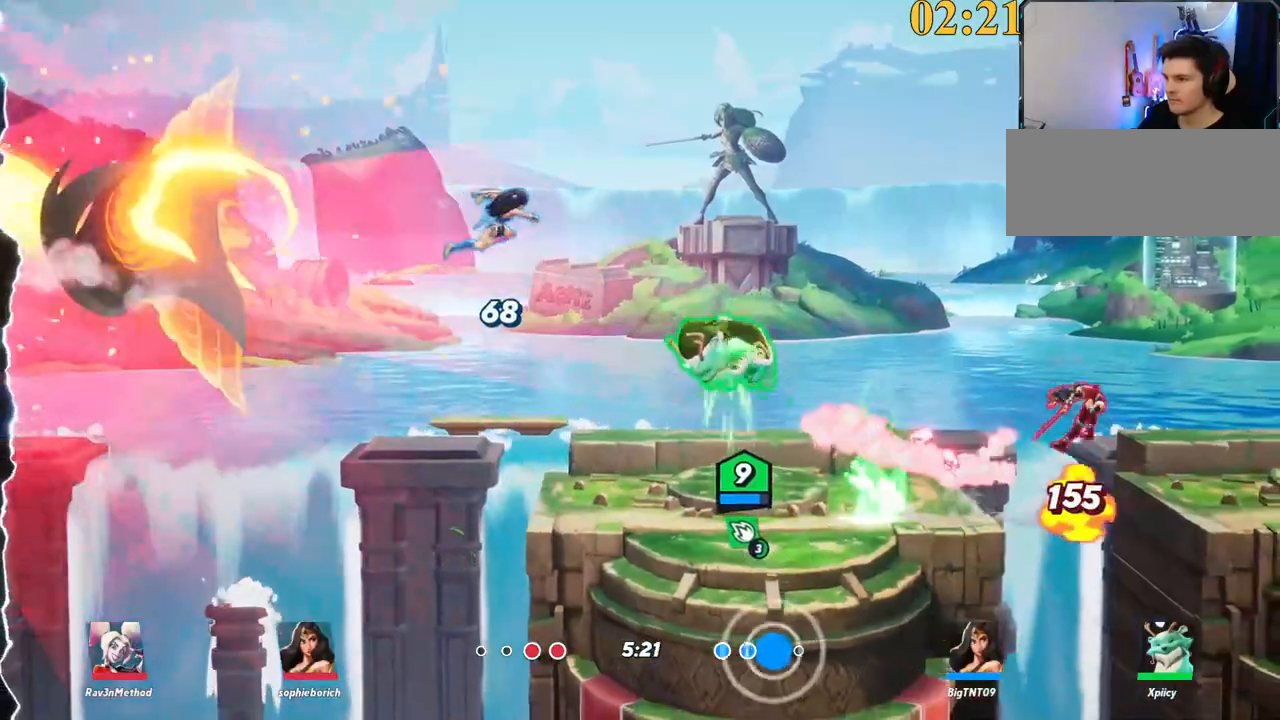
{"keys": ["d"], "events": [[250, "a", "up"], [250, "backslash", "down"], [250, "d", "down"], [250, "space", "down"], [300, "w", "up"], [384, "backslash", "up"], [434, "space", "up"]]}
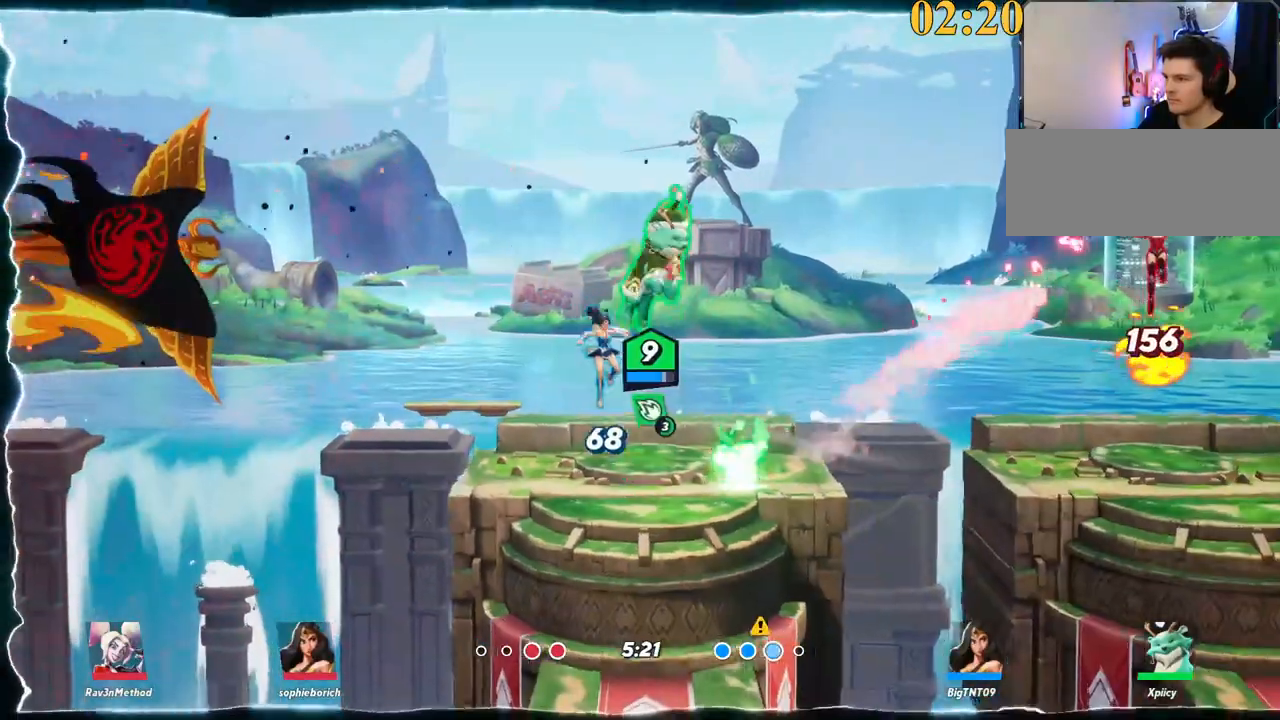
{"keys": ["a", "s"], "events": [[67, "space", "down"], [167, "x", "down"], [267, "space", "up"], [267, "x", "up"], [300, "s", "down"], [400, "a", "down"], [400, "d", "up"]]}
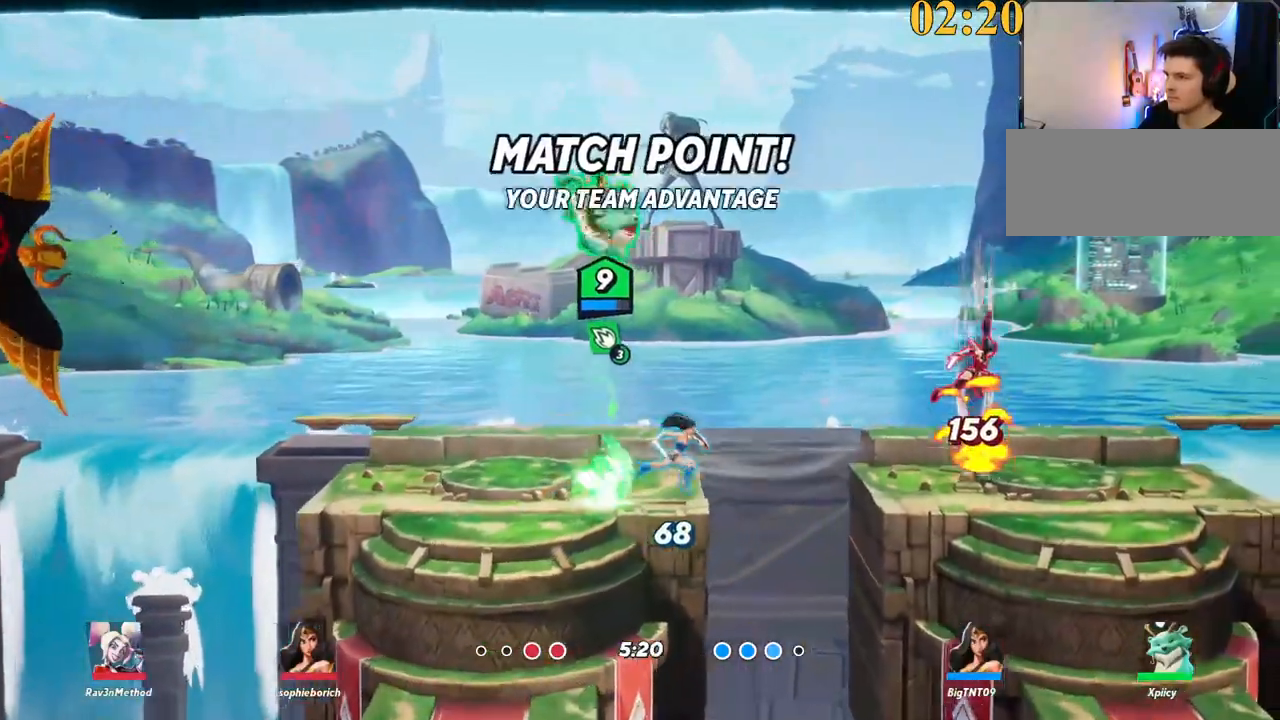
{"keys": ["d", "semicolon"], "events": [[367, "backslash", "down"], [400, "a", "up"], [400, "d", "down"], [400, "s", "up"], [500, "backslash", "up"], [500, "semicolon", "down"]]}
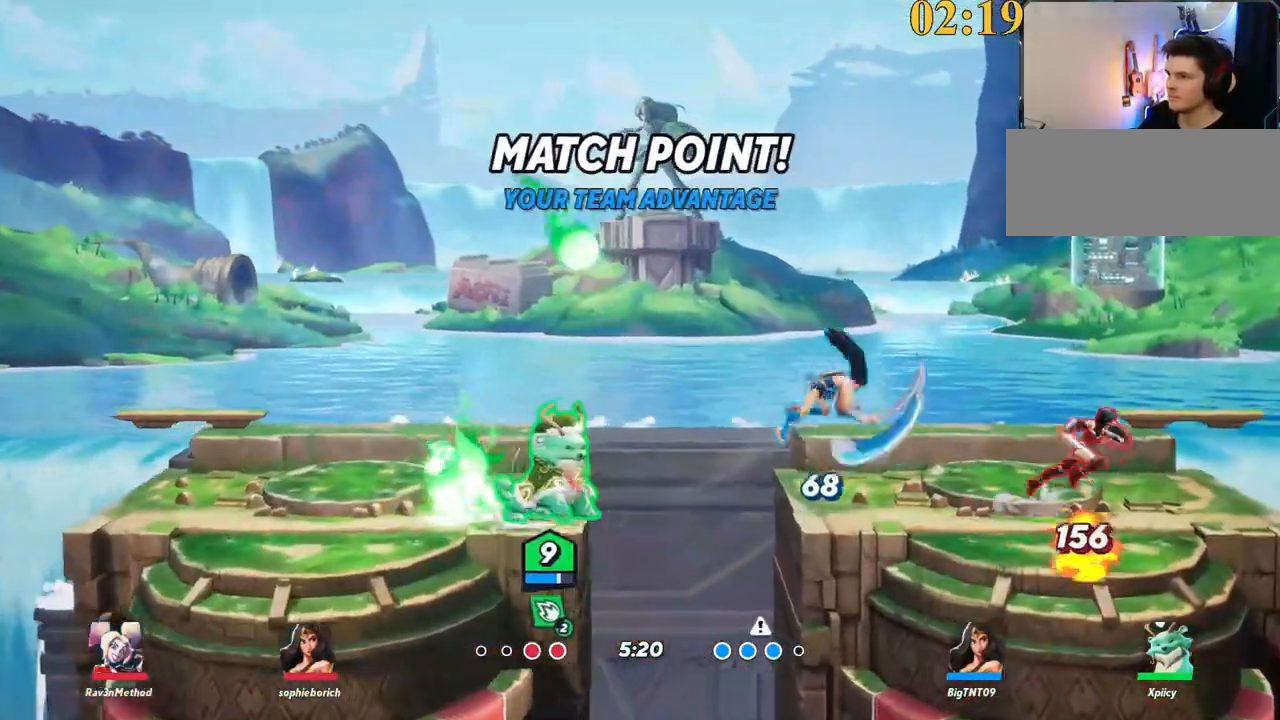
{"keys": ["d", "w"], "events": [[134, "semicolon", "up"], [184, "w", "down"]]}
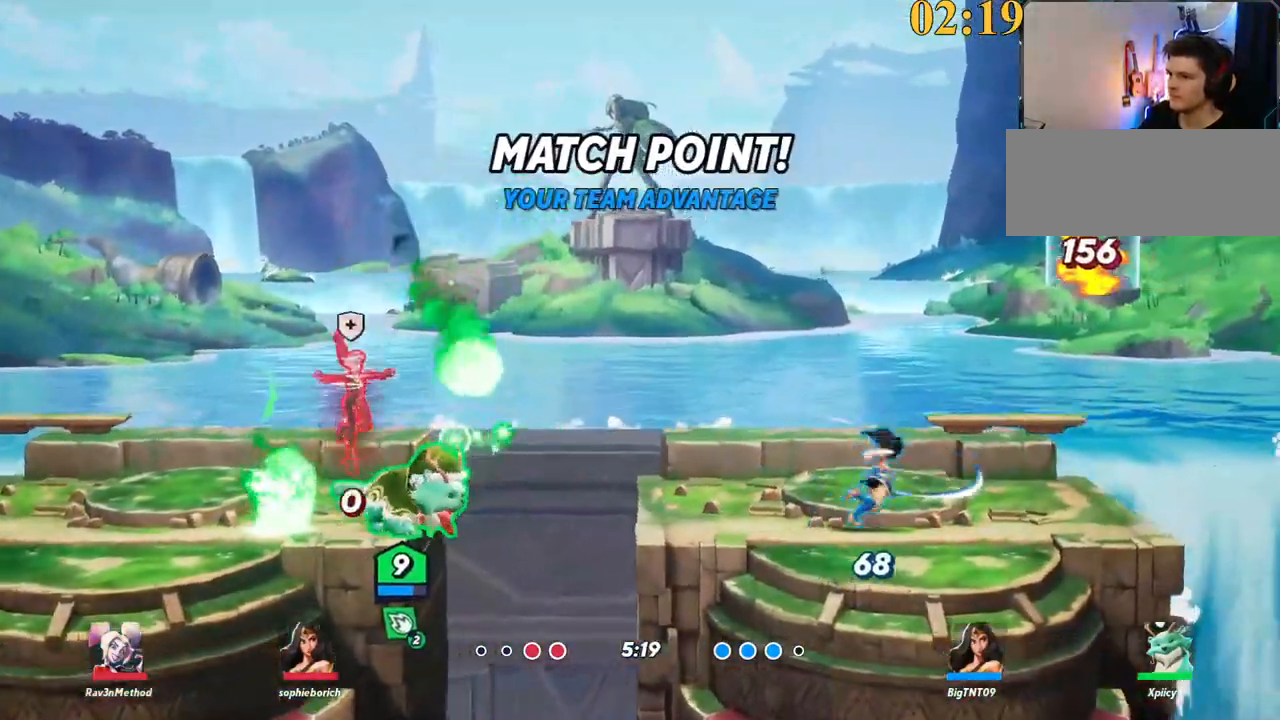
{"keys": ["d", "space"], "events": [[100, "d", "up"], [150, "a", "down"], [150, "backslash", "down"], [150, "w", "up"], [284, "backslash", "up"], [284, "space", "down"], [434, "a", "up"], [434, "d", "down"]]}
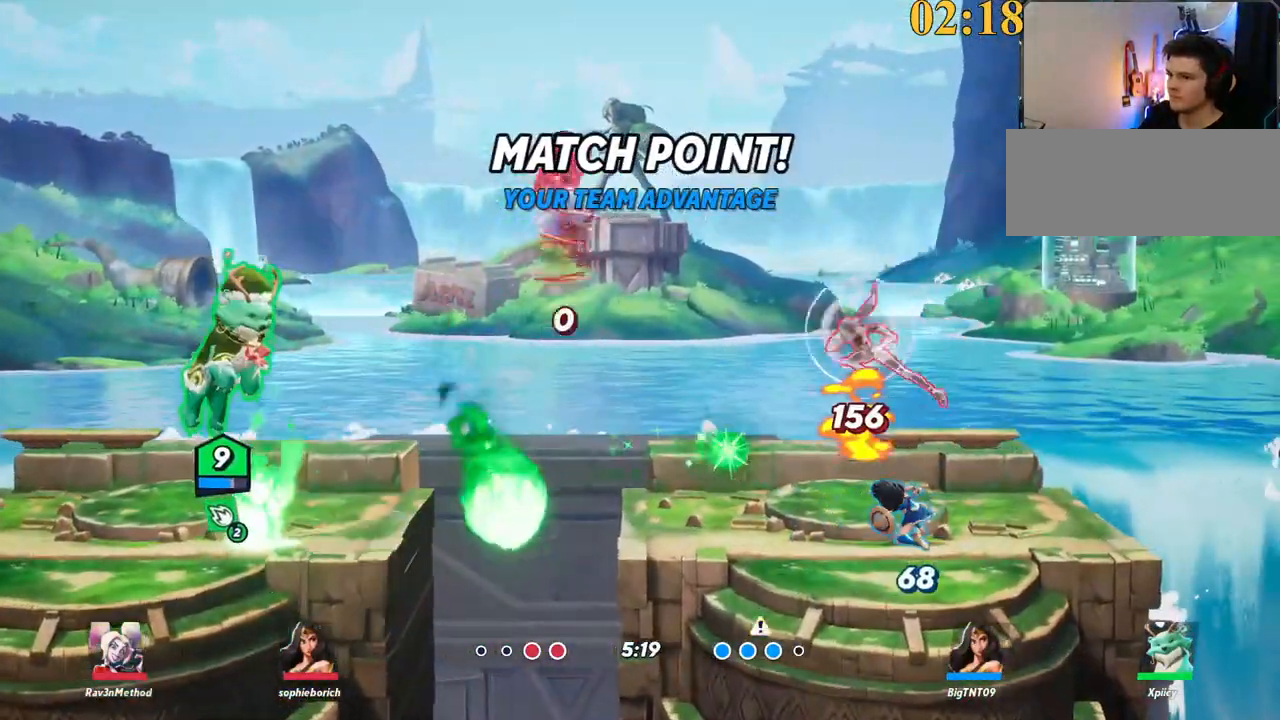
{"keys": ["a", "s"], "events": [[17, "space", "up"], [67, "x", "down"], [217, "s", "down"], [217, "x", "up"], [350, "a", "down"], [350, "d", "up"]]}
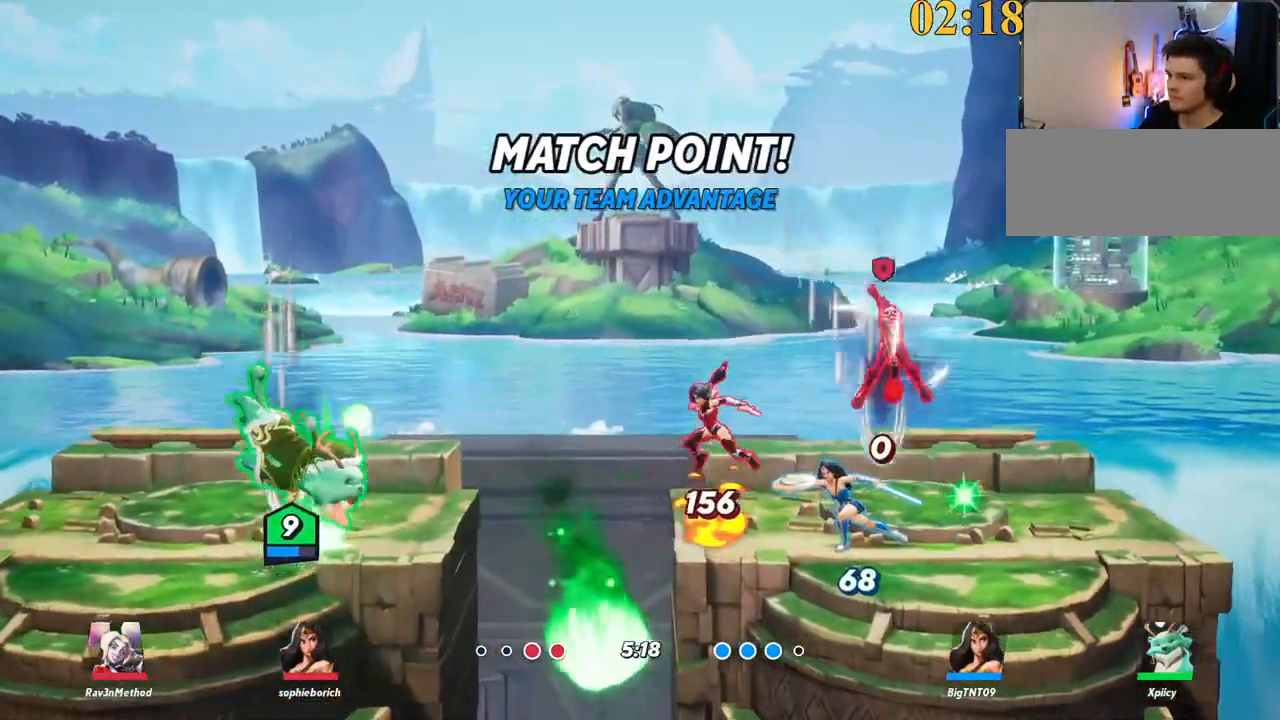
{"keys": ["d", "w"], "events": [[84, "backslash", "down"], [117, "d", "down"], [167, "a", "up"], [167, "s", "up"], [217, "backslash", "up"], [267, "semicolon", "down"], [350, "semicolon", "up"], [350, "w", "down"]]}
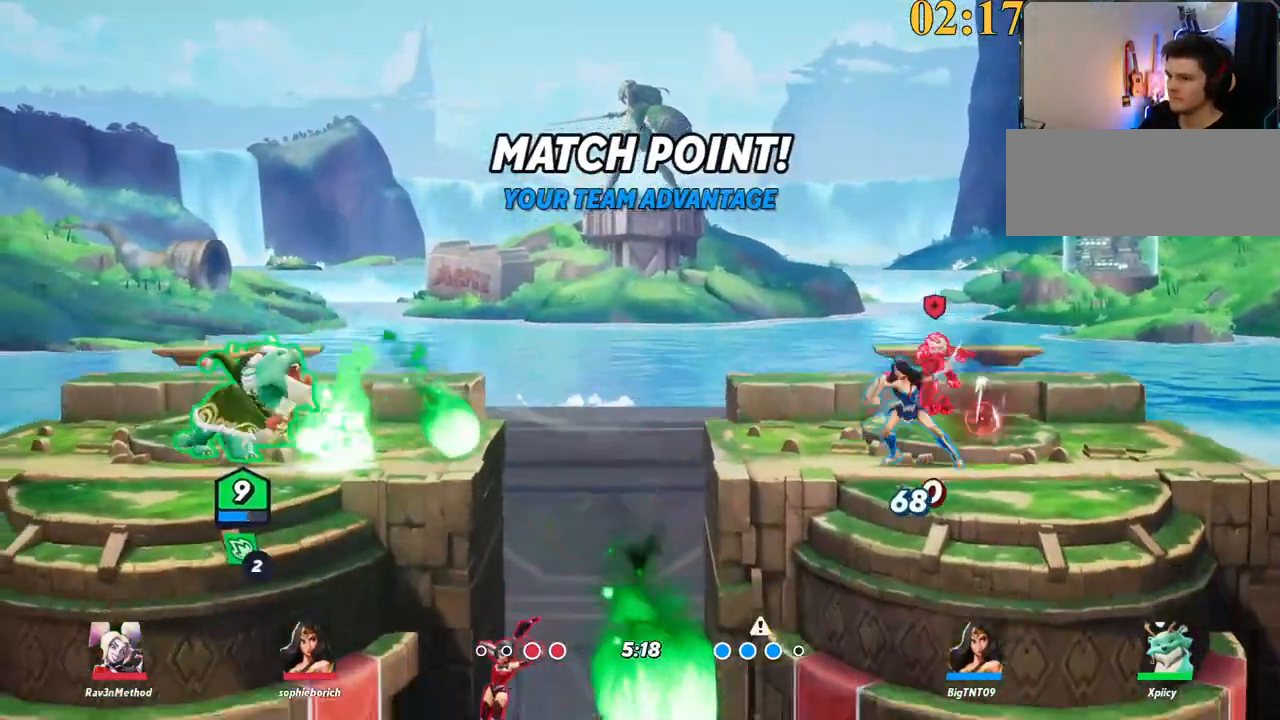
{"keys": ["d", "space"], "events": [[134, "w", "up"], [317, "backslash", "down"], [467, "space", "down"], [500, "backslash", "up"]]}
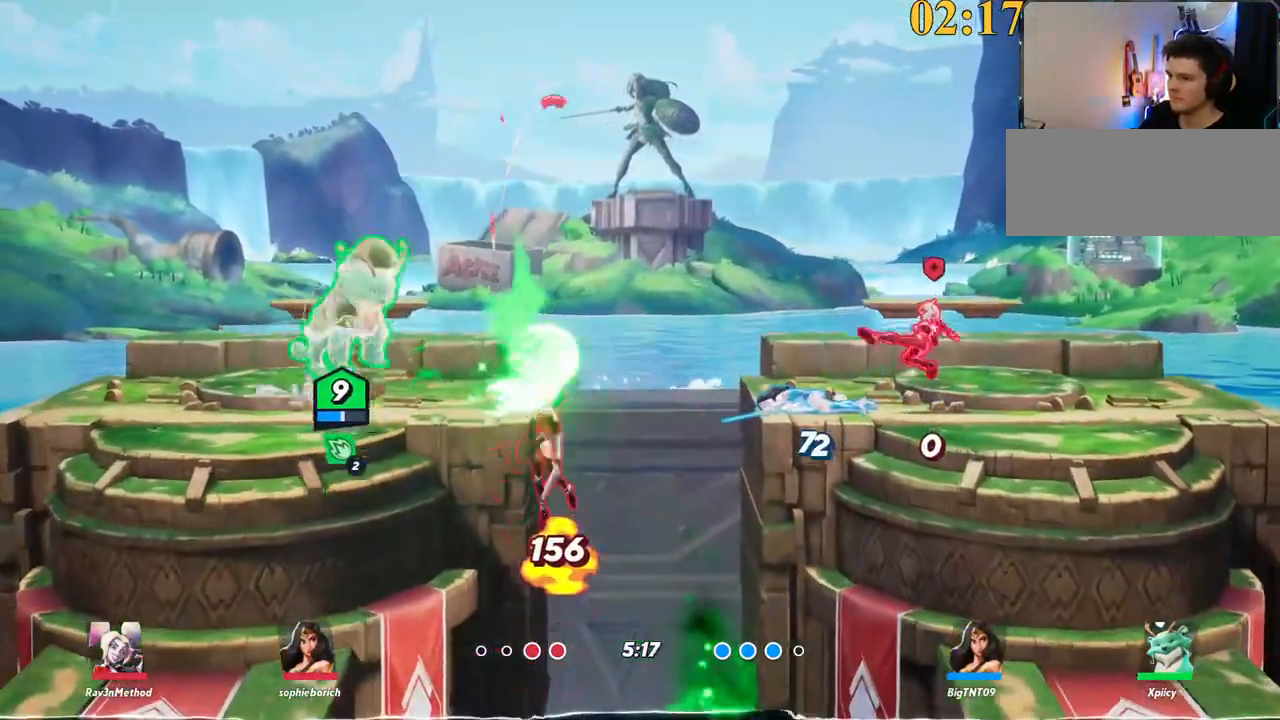
{"keys": ["s"], "events": [[50, "space", "up"], [134, "p", "down"], [284, "s", "down"], [367, "p", "up"], [417, "d", "up"]]}
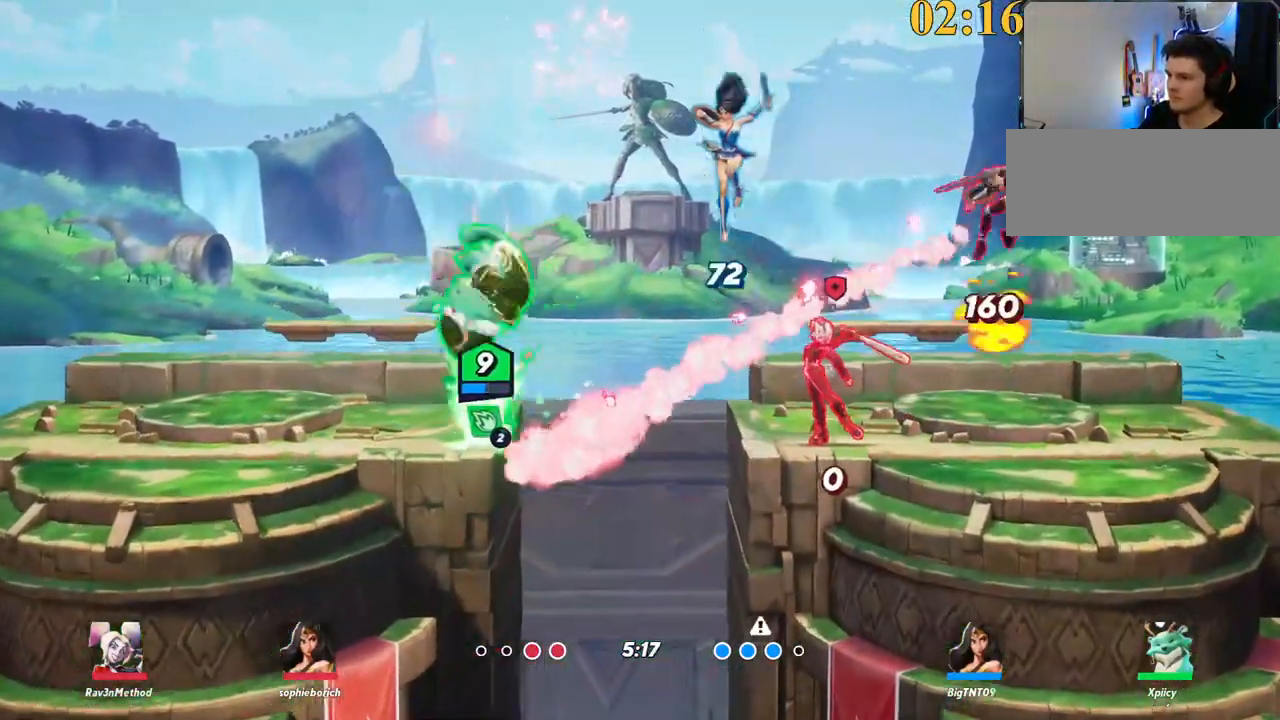
{"keys": ["d"], "events": [[17, "d", "down"], [100, "s", "up"], [234, "backslash", "down"], [384, "space", "down"], [417, "backslash", "up"], [467, "space", "up"]]}
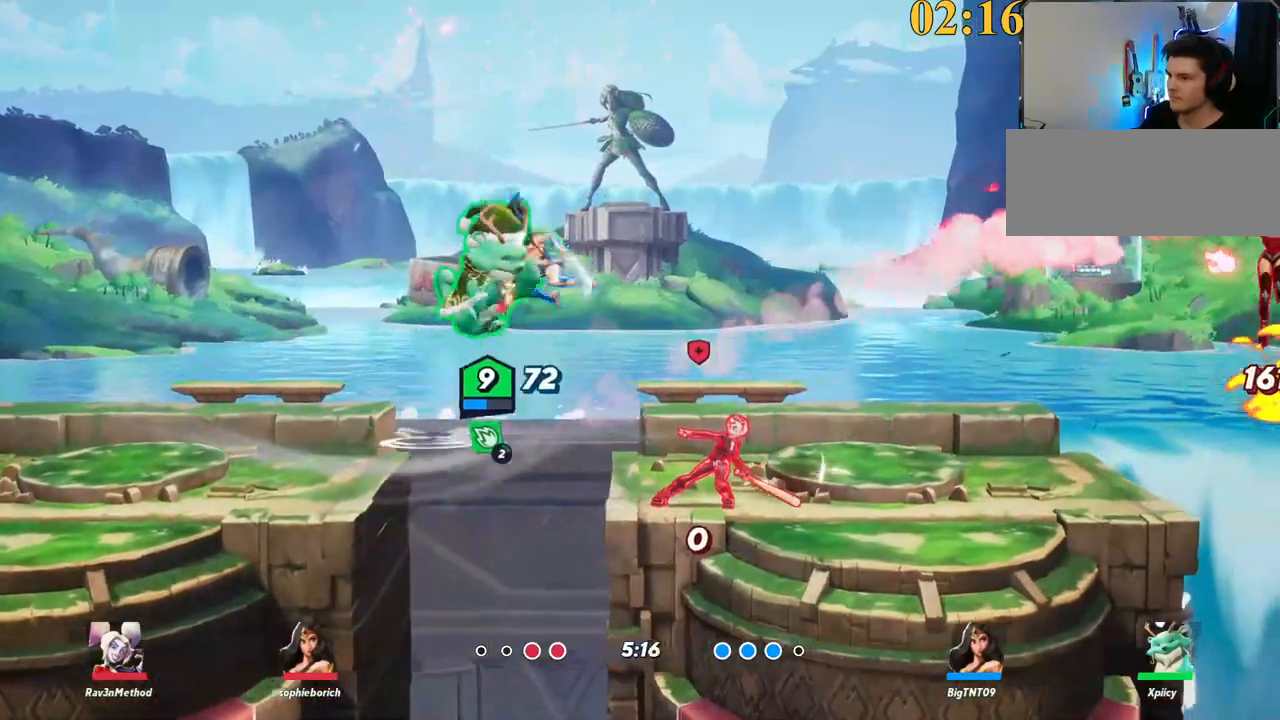
{"keys": ["d", "p"], "events": [[17, "space", "down"], [300, "space", "up"], [484, "p", "down"]]}
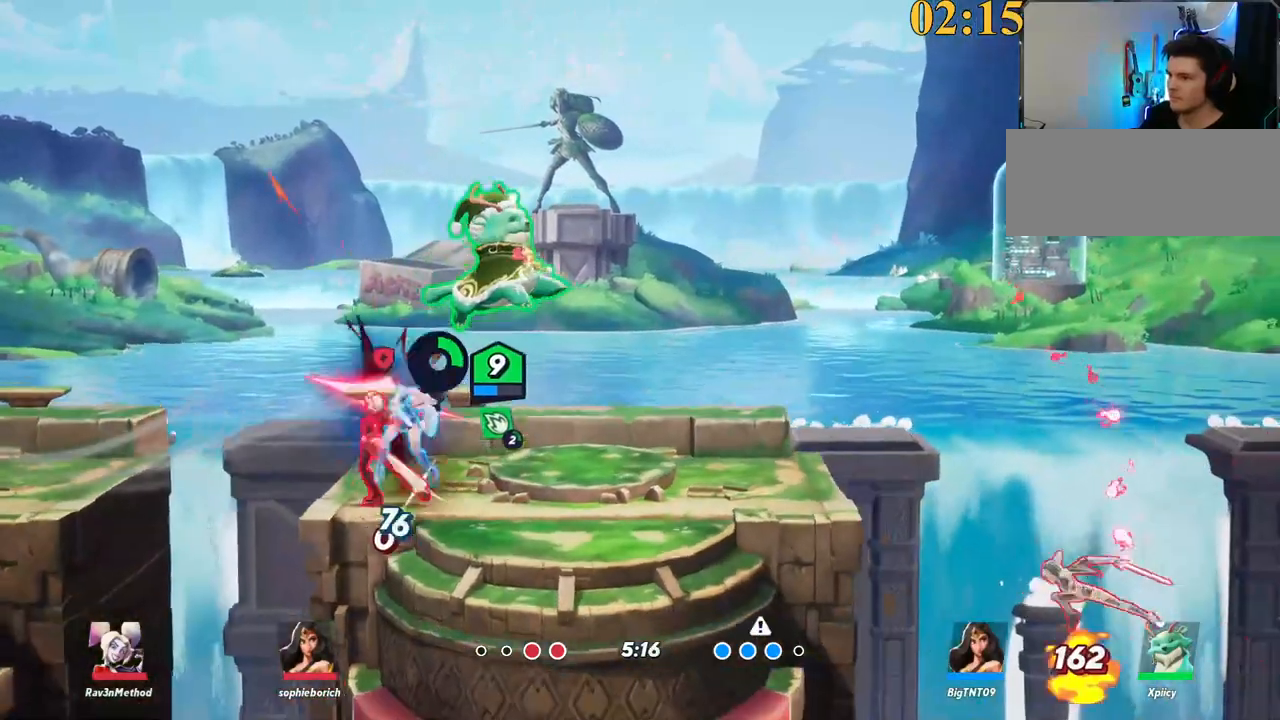
{"keys": ["d", "p"], "events": []}
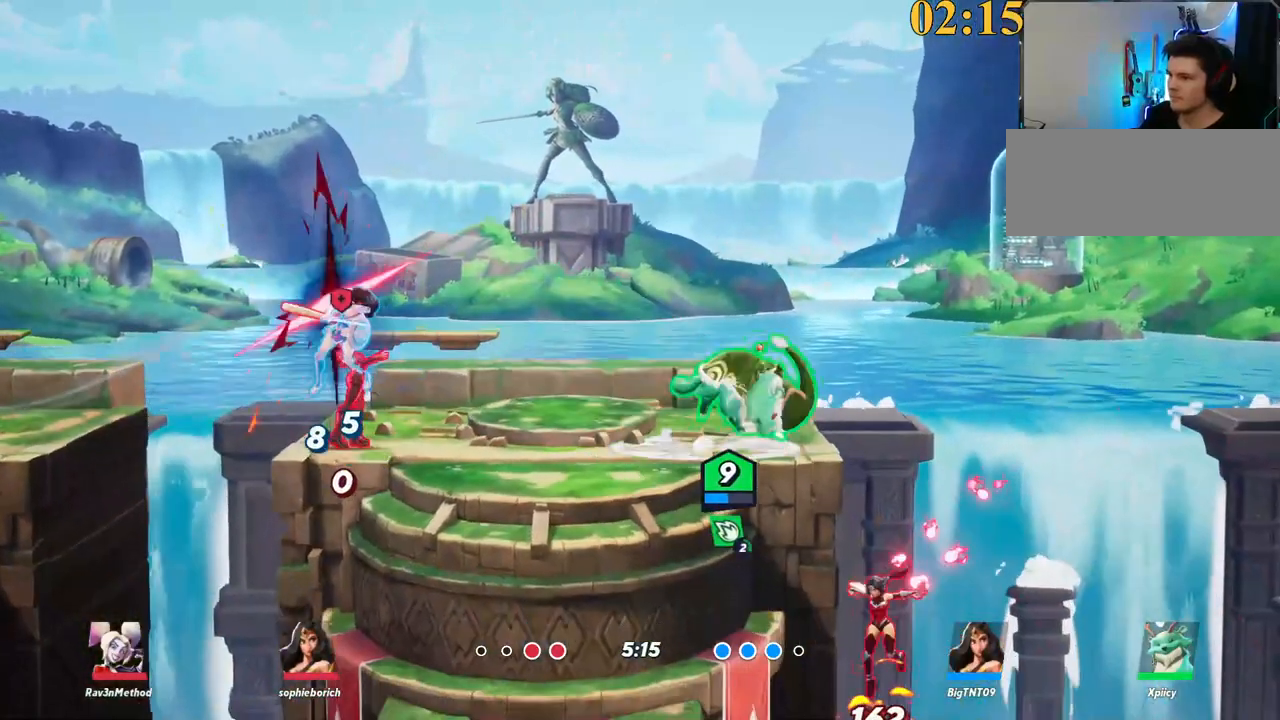
{"keys": ["p"], "events": [[184, "p", "up"], [267, "d", "up"], [317, "d", "down"], [367, "space", "down"], [450, "p", "down"], [450, "space", "up"], [500, "d", "up"]]}
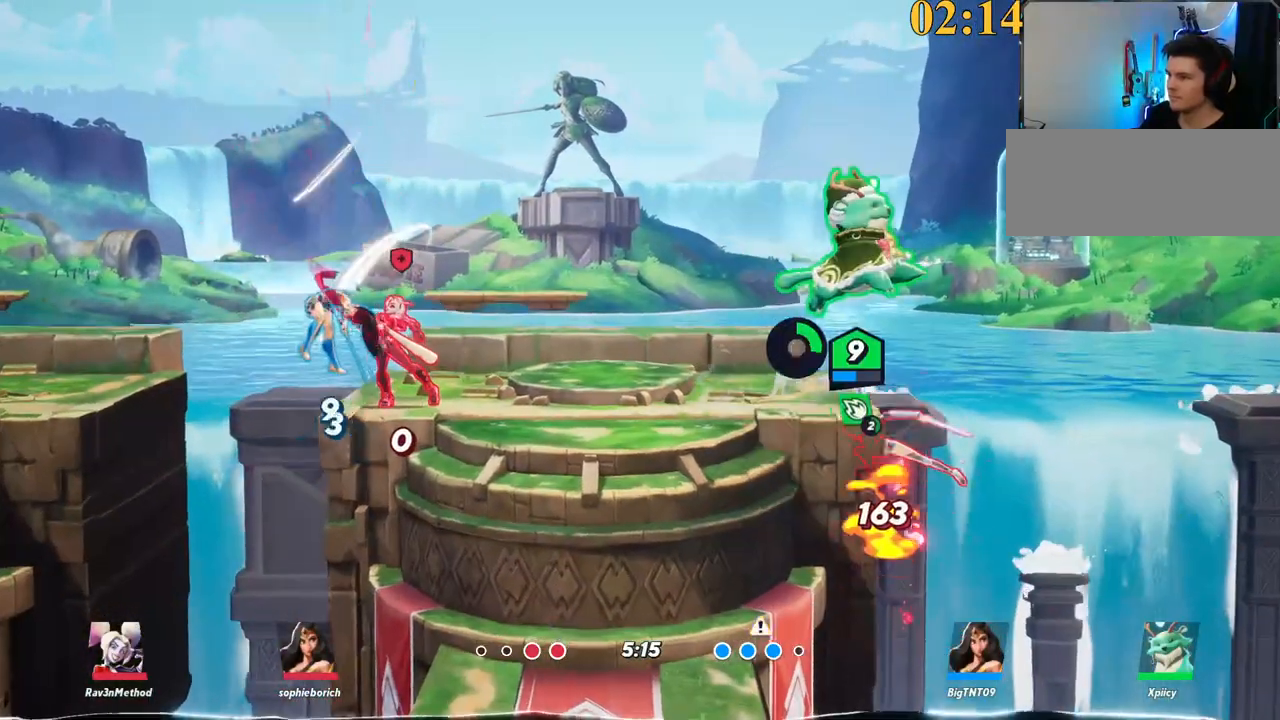
{"keys": ["a"], "events": [[50, "p", "up"], [84, "a", "down"], [84, "p", "down"], [134, "p", "up"], [284, "s", "down"], [467, "s", "up"]]}
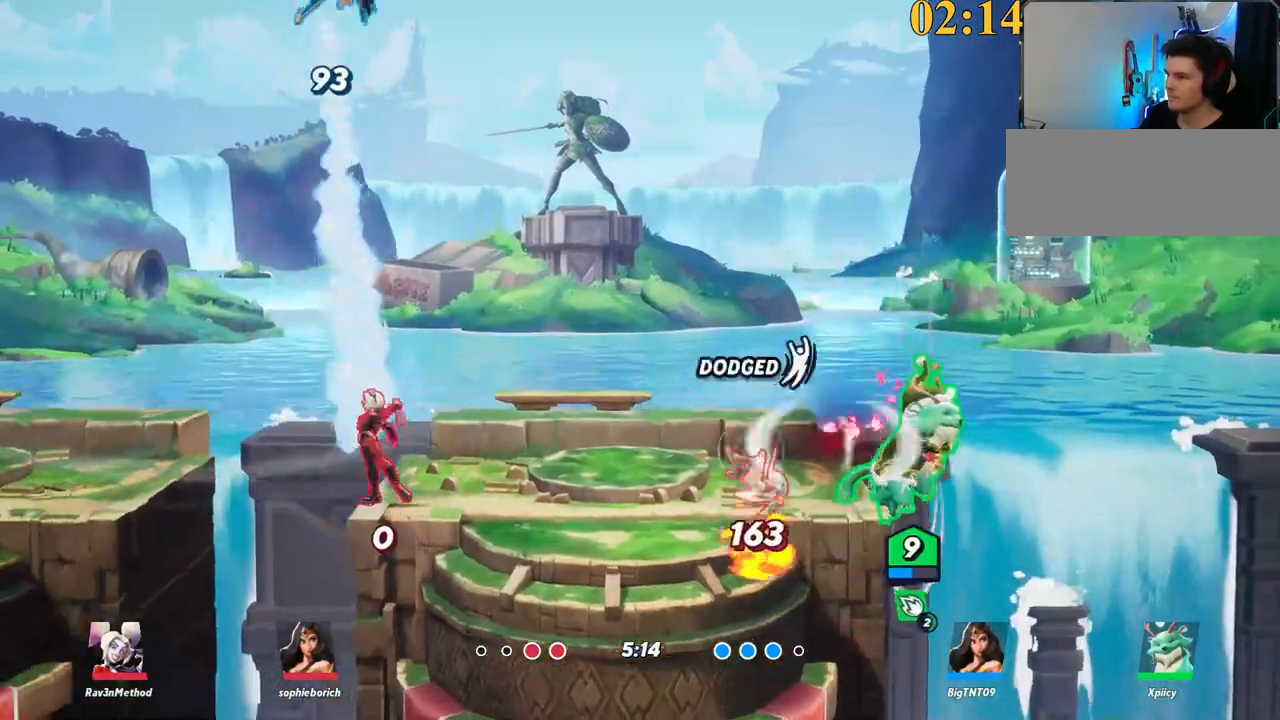
{"keys": ["a", "space"], "events": [[200, "backslash", "down"], [334, "space", "down"], [384, "backslash", "up"], [434, "space", "up"], [467, "space", "down"]]}